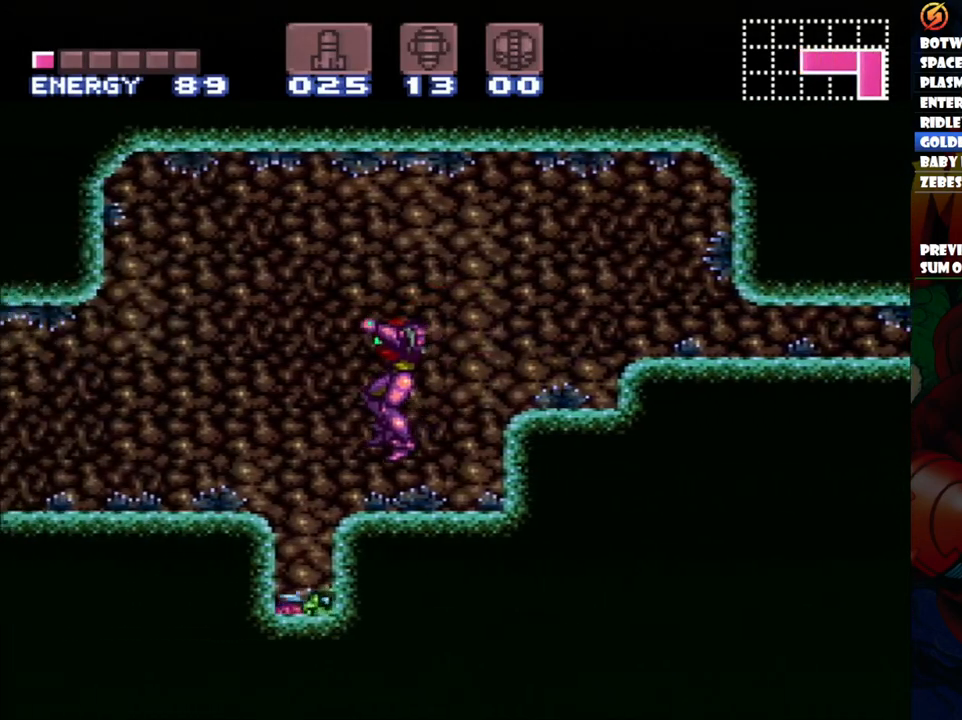
Gameplay with a controller (Nintendo layout); each line is a JSON object with the inputs held at the frame after it. "events" lists button and stick changes between this image and that frame as [ms after this image, input, new state], when the widget could be followed in between. Not read: L3 R1 R3.
{"buttons": ["DPAD_LEFT"], "events": [[67, "Y", "down"], [150, "DPAD_LEFT", "down"], [183, "B", "down"], [183, "Y", "up"], [417, "B", "up"]]}
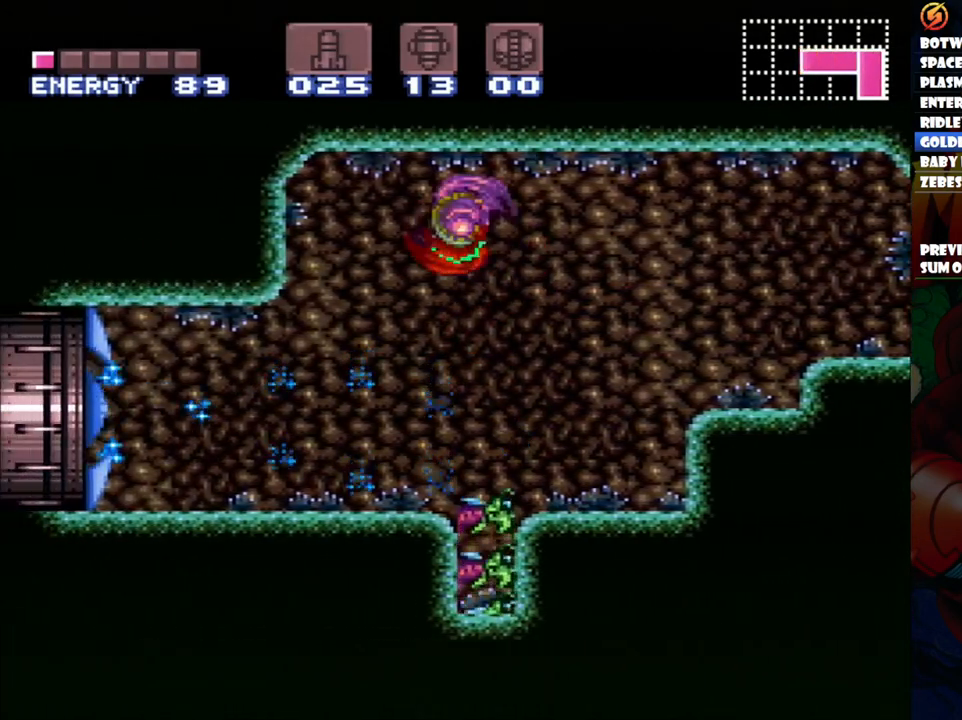
{"buttons": ["A", "DPAD_LEFT"], "events": [[17, "A", "down"]]}
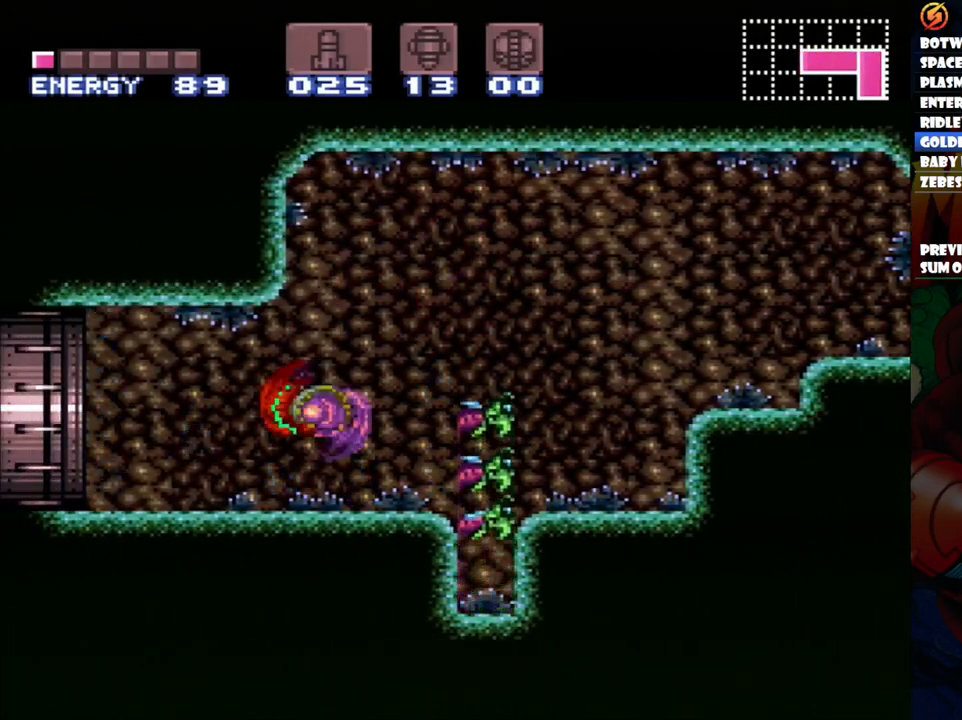
{"buttons": ["A", "DPAD_LEFT"], "events": []}
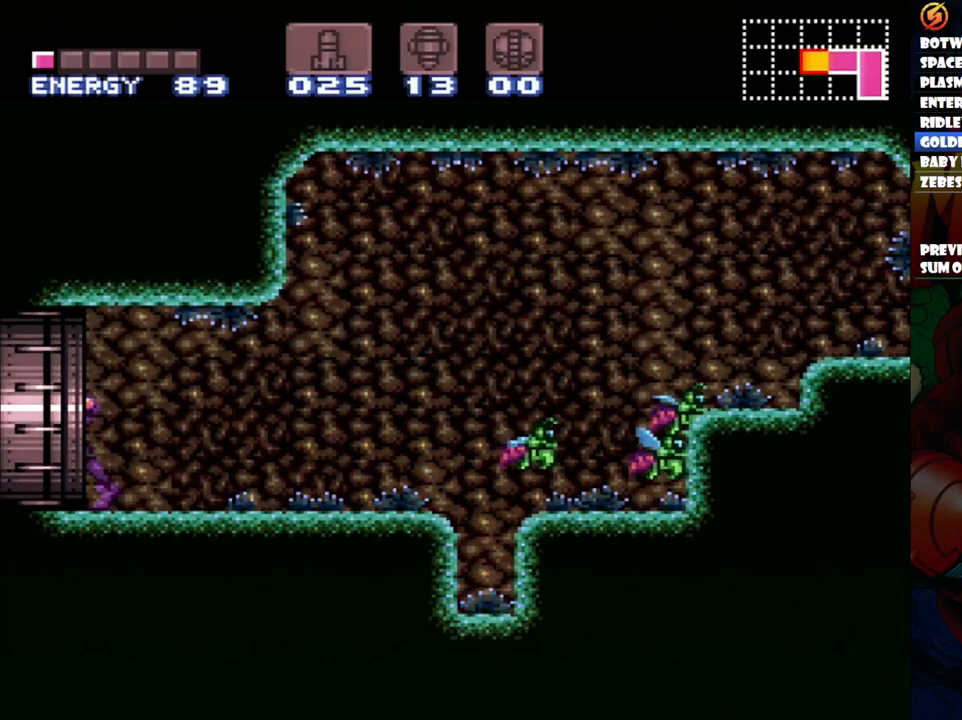
{"buttons": ["A"], "events": [[467, "DPAD_LEFT", "up"]]}
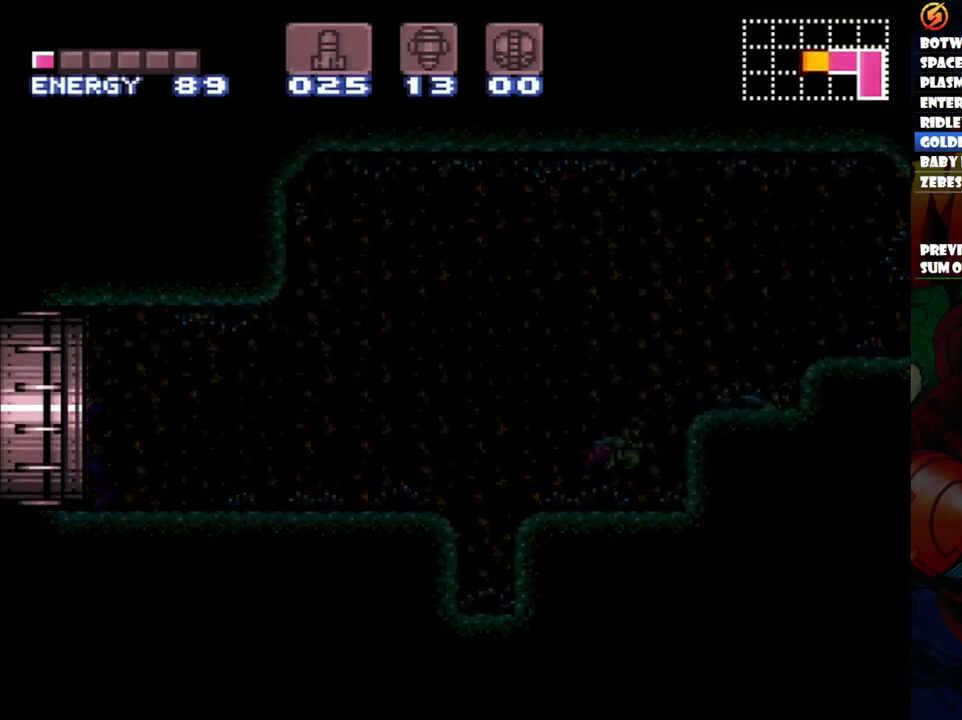
{"buttons": ["A"], "events": []}
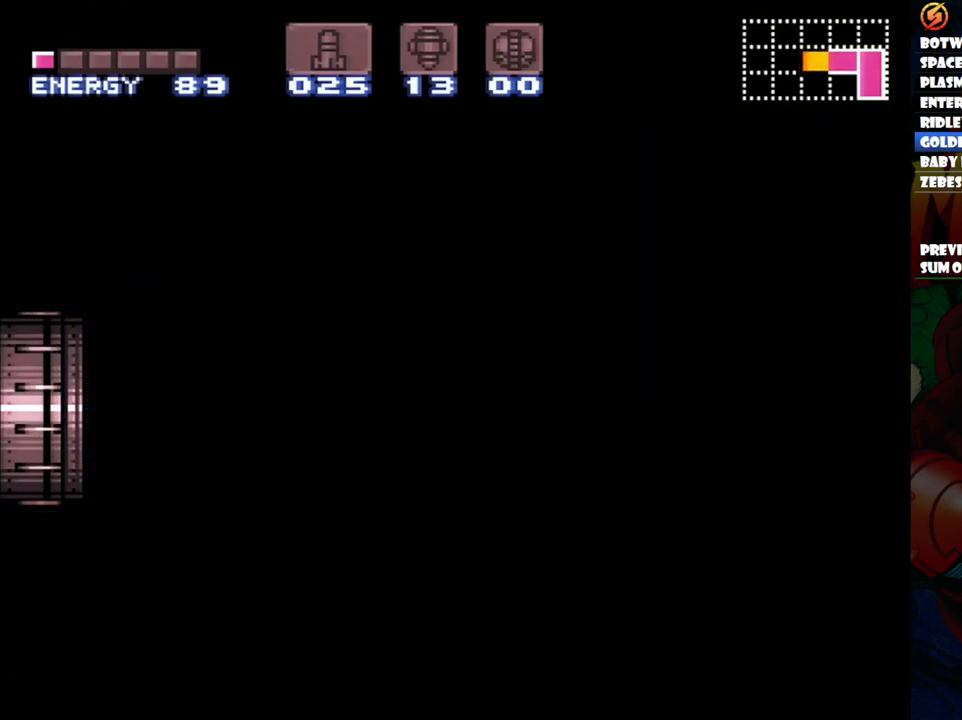
{"buttons": [], "events": [[150, "A", "up"]]}
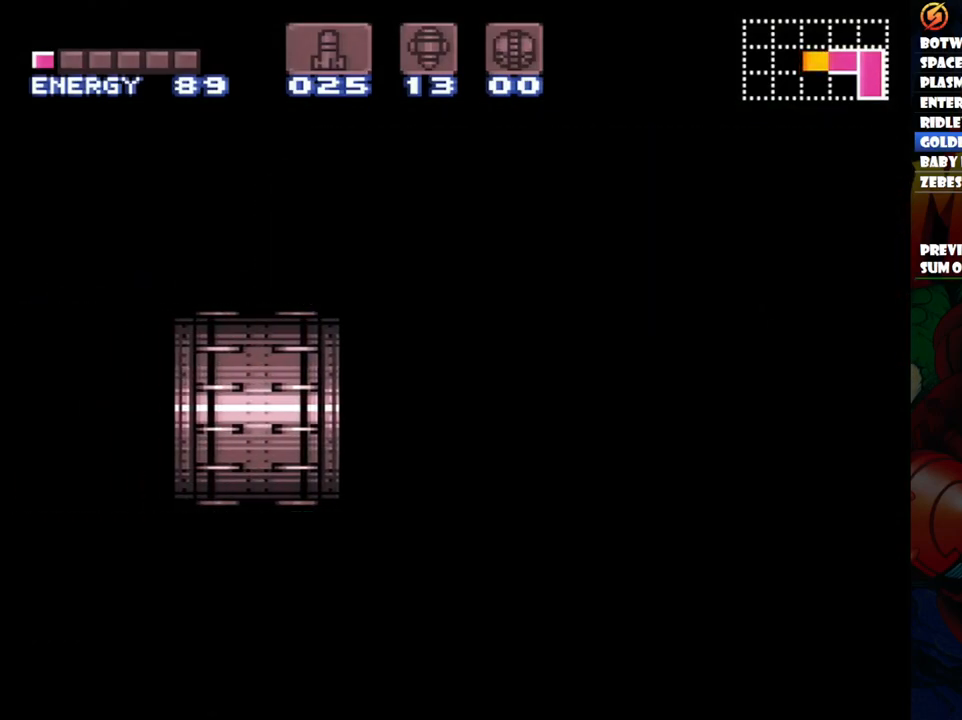
{"buttons": [], "events": []}
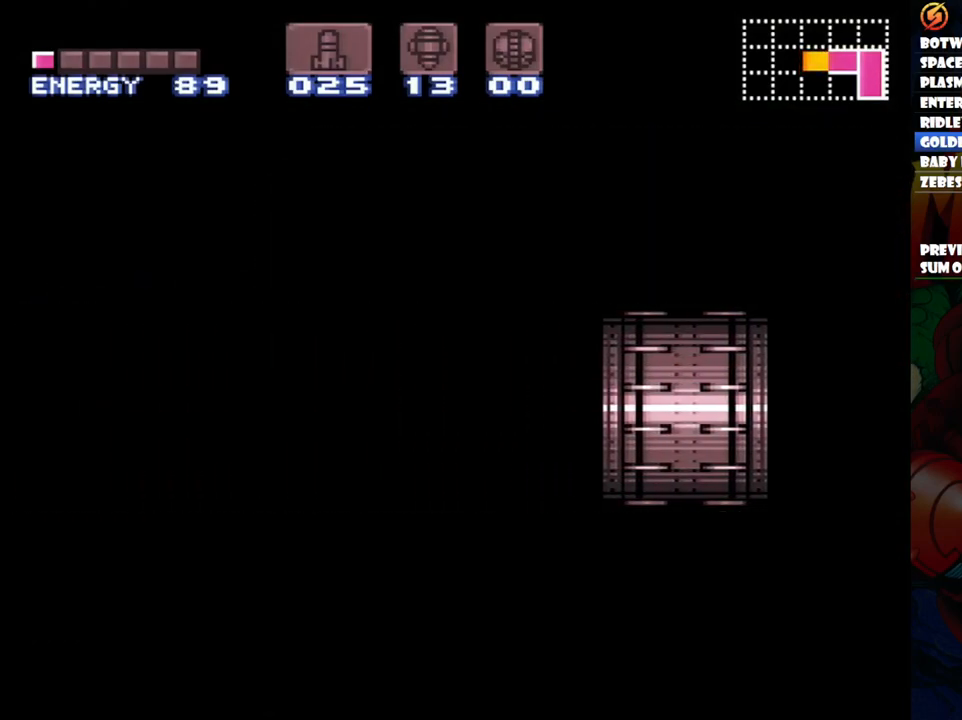
{"buttons": [], "events": []}
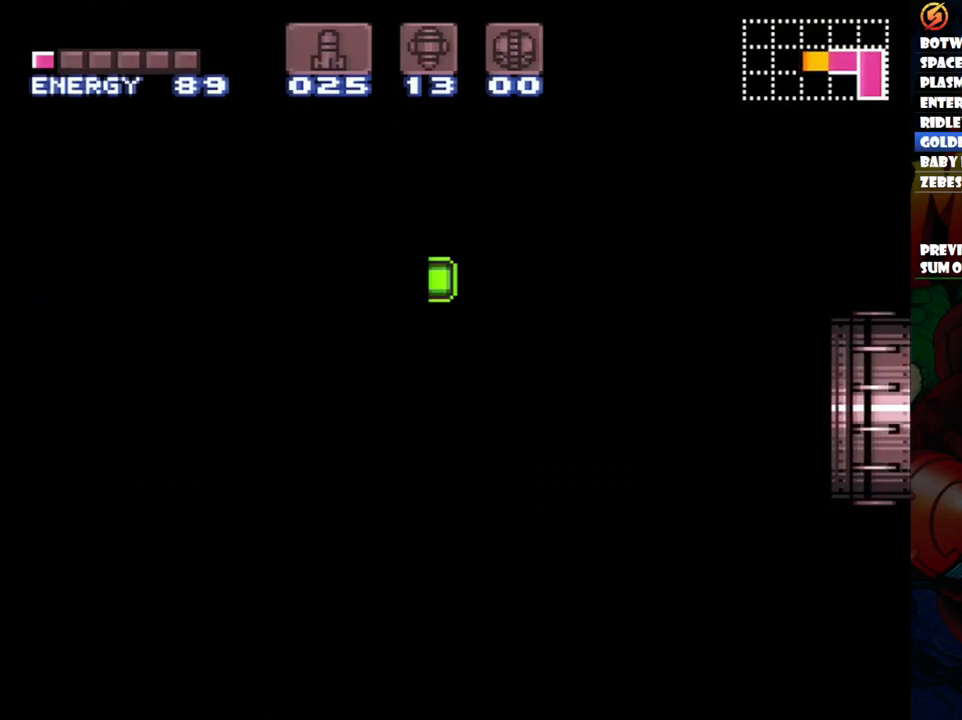
{"buttons": ["DPAD_LEFT"], "events": [[100, "DPAD_LEFT", "down"]]}
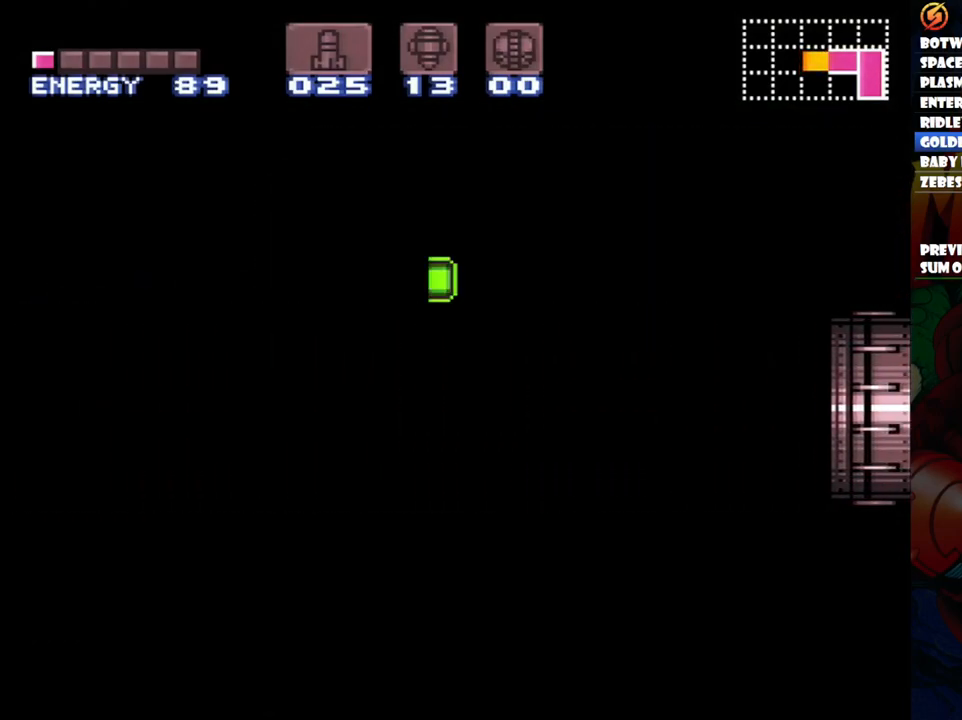
{"buttons": ["DPAD_LEFT"], "events": []}
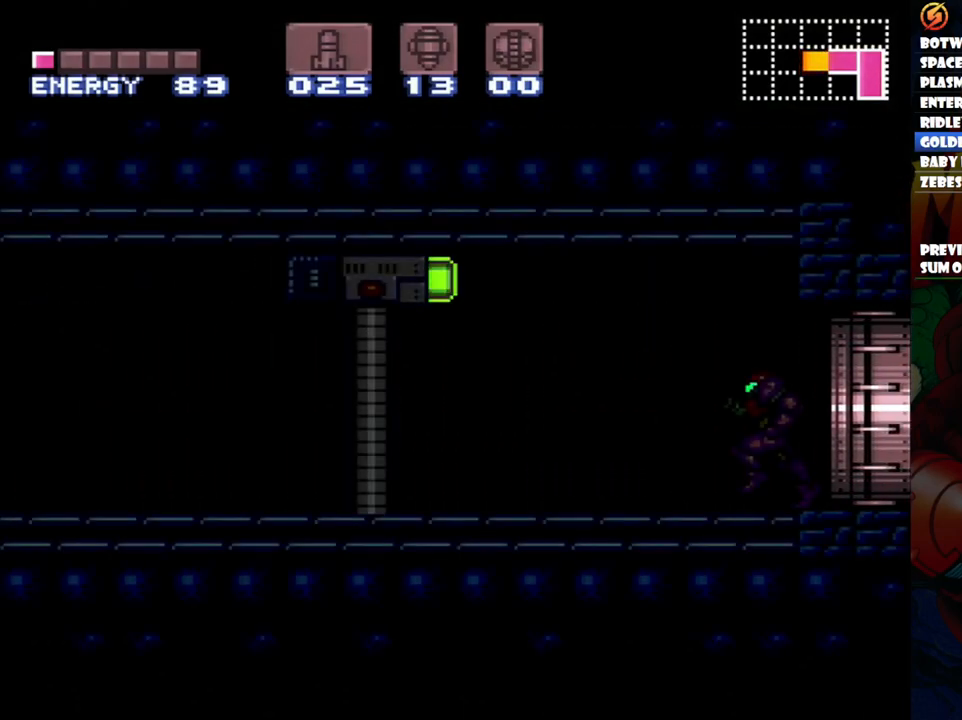
{"buttons": [], "events": [[417, "DPAD_LEFT", "up"]]}
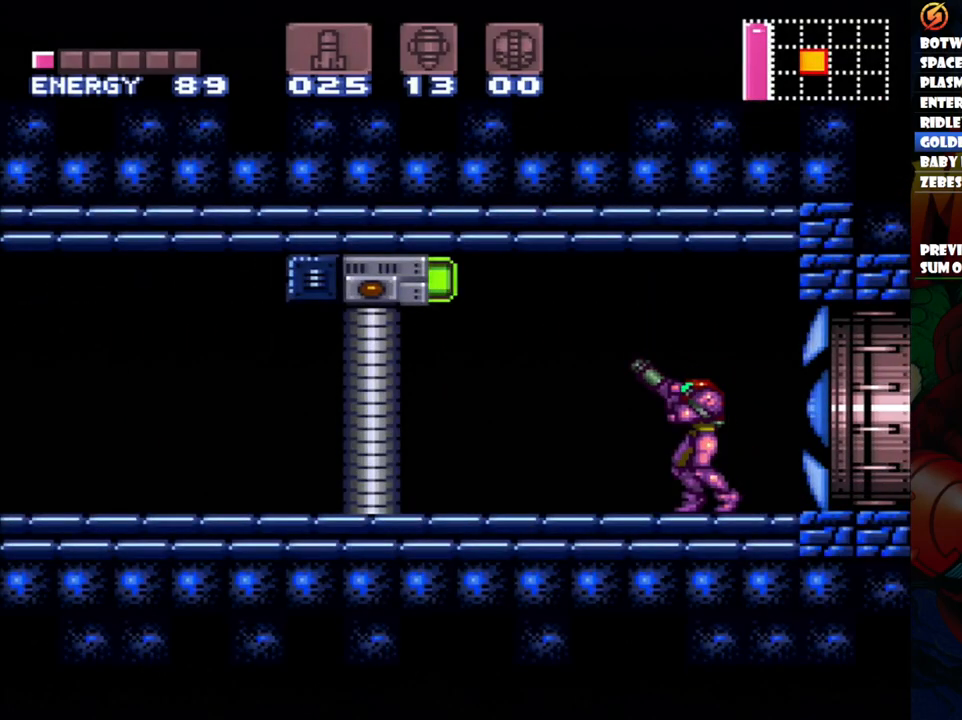
{"buttons": ["DPAD_LEFT"], "events": [[33, "X", "down"], [100, "X", "up"], [117, "DPAD_LEFT", "down"], [183, "X", "down"], [267, "X", "up"], [333, "DPAD_LEFT", "up"], [383, "DPAD_LEFT", "down"]]}
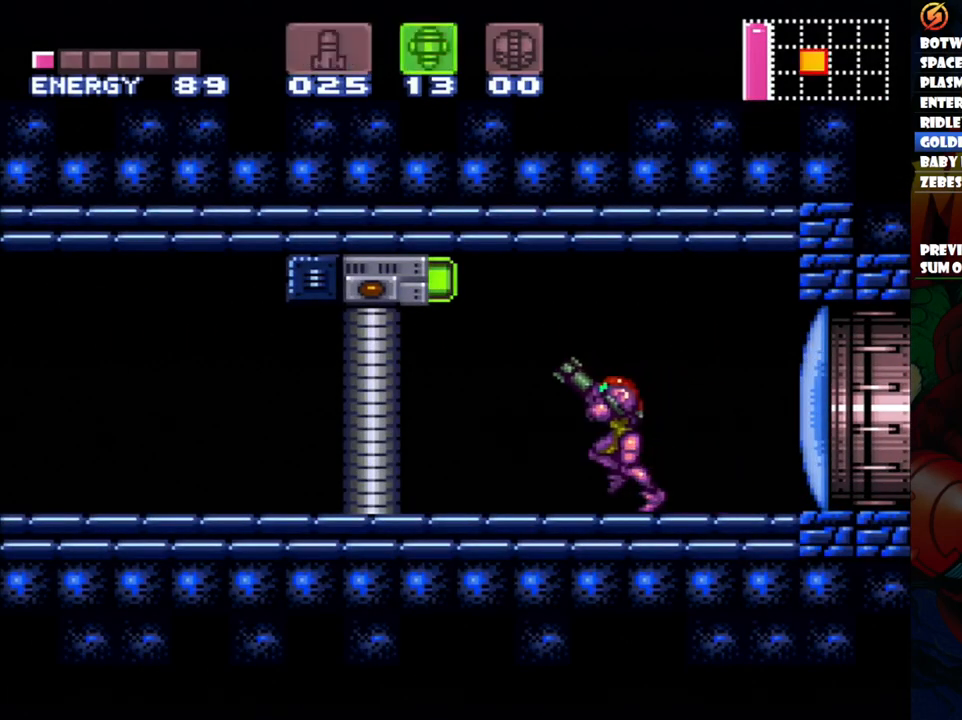
{"buttons": [], "events": [[33, "DPAD_LEFT", "up"], [117, "DPAD_LEFT", "down"], [217, "DPAD_LEFT", "up"], [300, "Y", "down"], [400, "Y", "up"]]}
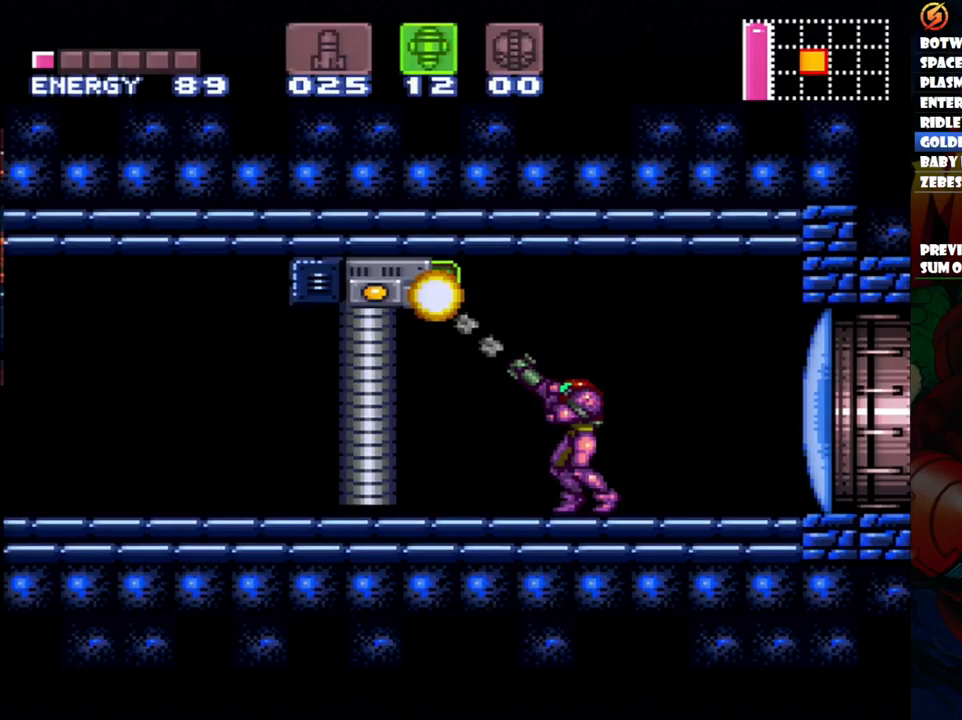
{"buttons": [], "events": []}
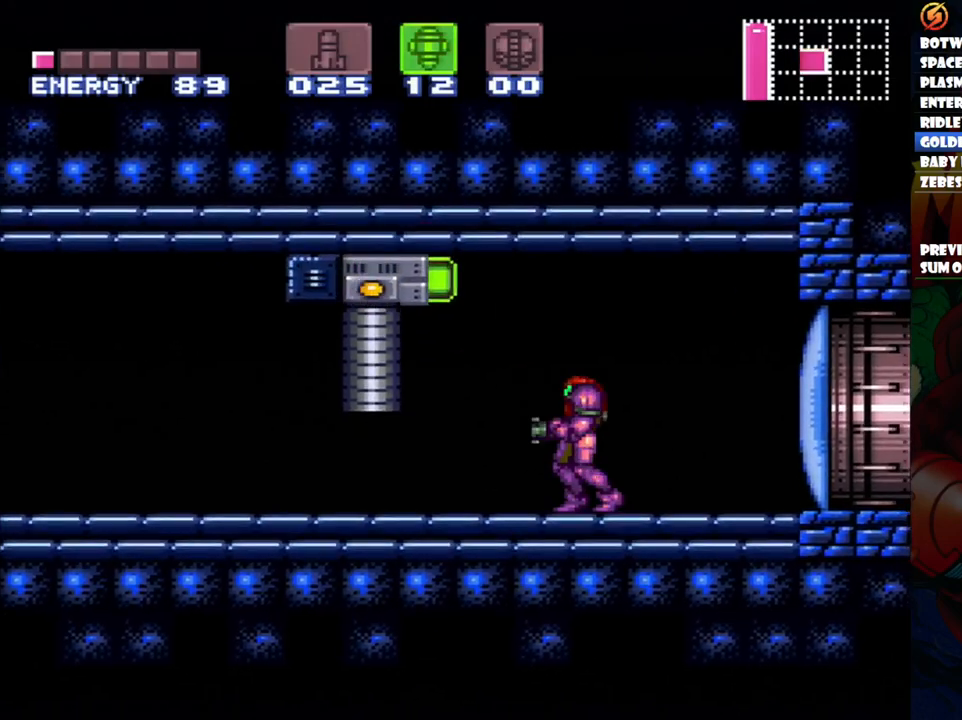
{"buttons": ["A", "SELECT"], "events": [[33, "A", "down"], [483, "SELECT", "down"]]}
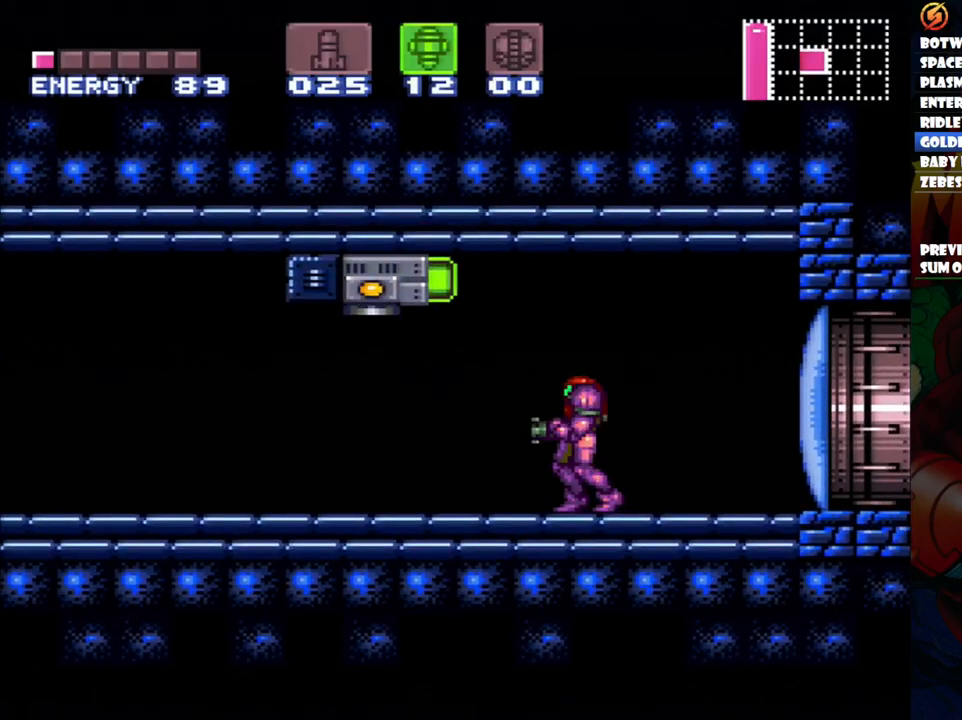
{"buttons": ["A", "DPAD_LEFT"], "events": [[100, "SELECT", "up"], [200, "DPAD_LEFT", "down"]]}
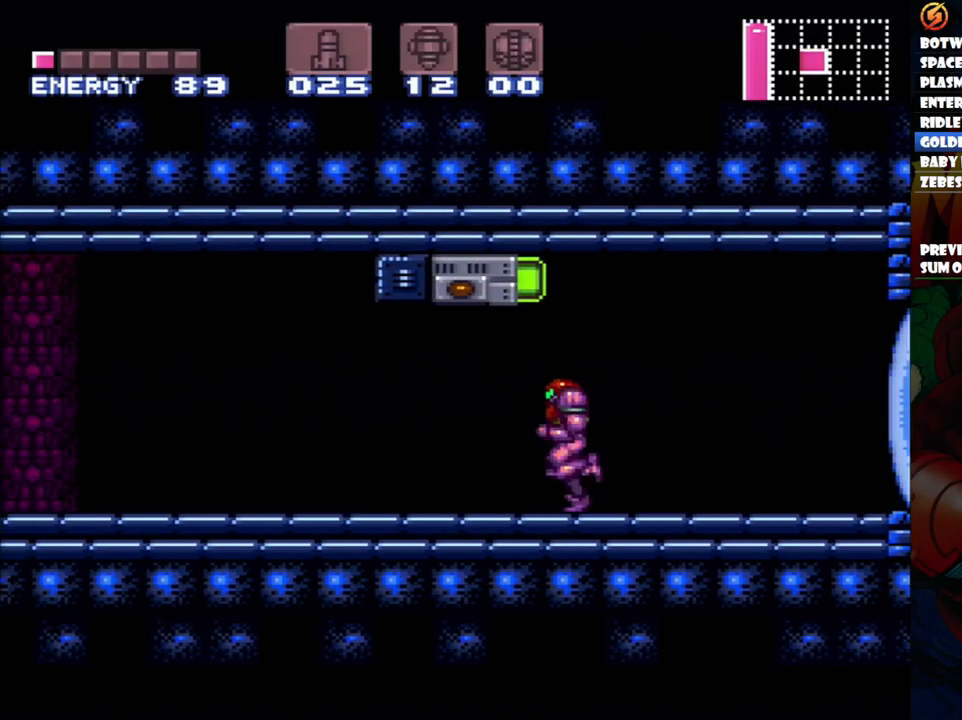
{"buttons": ["A", "B"], "events": [[450, "B", "down"], [450, "DPAD_LEFT", "up"]]}
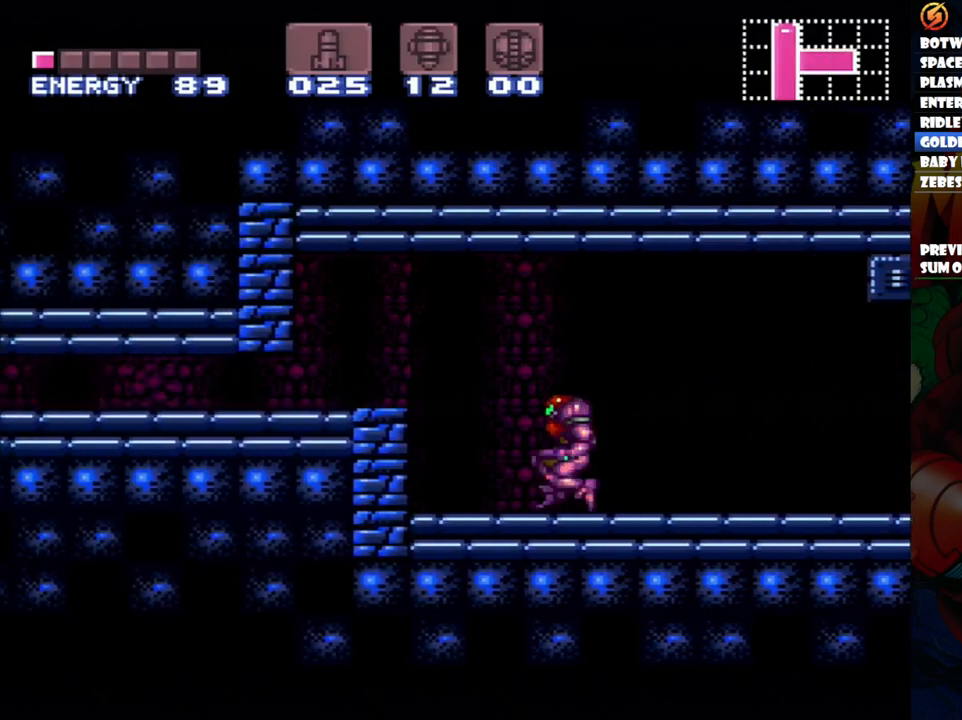
{"buttons": ["A", "B", "DPAD_DOWN", "DPAD_LEFT"], "events": [[67, "DPAD_DOWN", "down"], [167, "DPAD_DOWN", "up"], [217, "DPAD_DOWN", "down"], [333, "DPAD_LEFT", "down"]]}
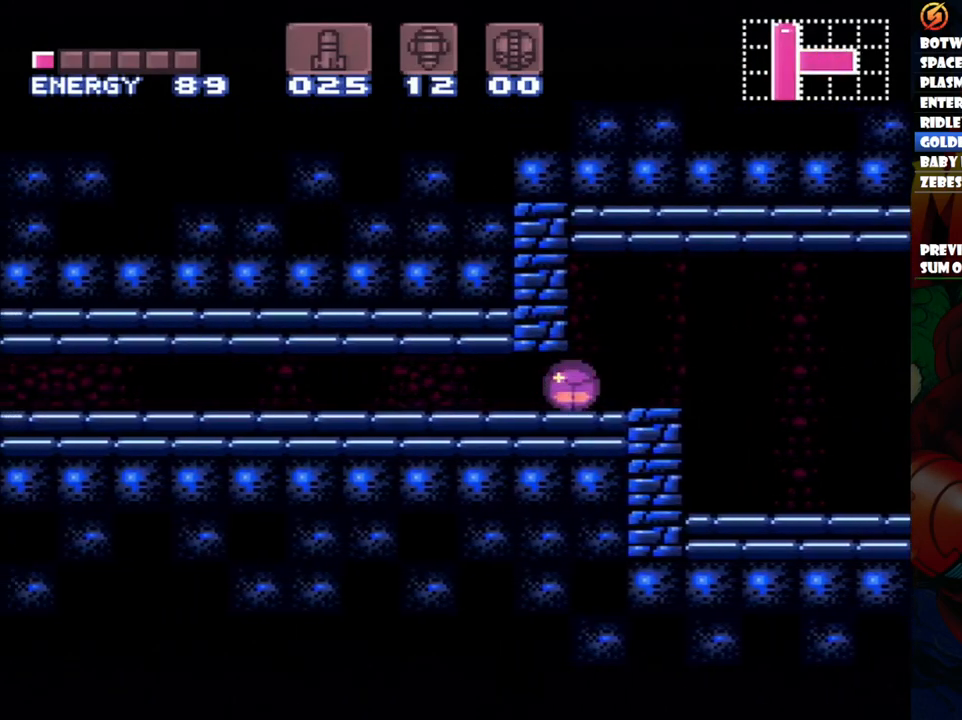
{"buttons": ["A", "DPAD_LEFT"], "events": [[133, "B", "up"], [283, "DPAD_DOWN", "up"]]}
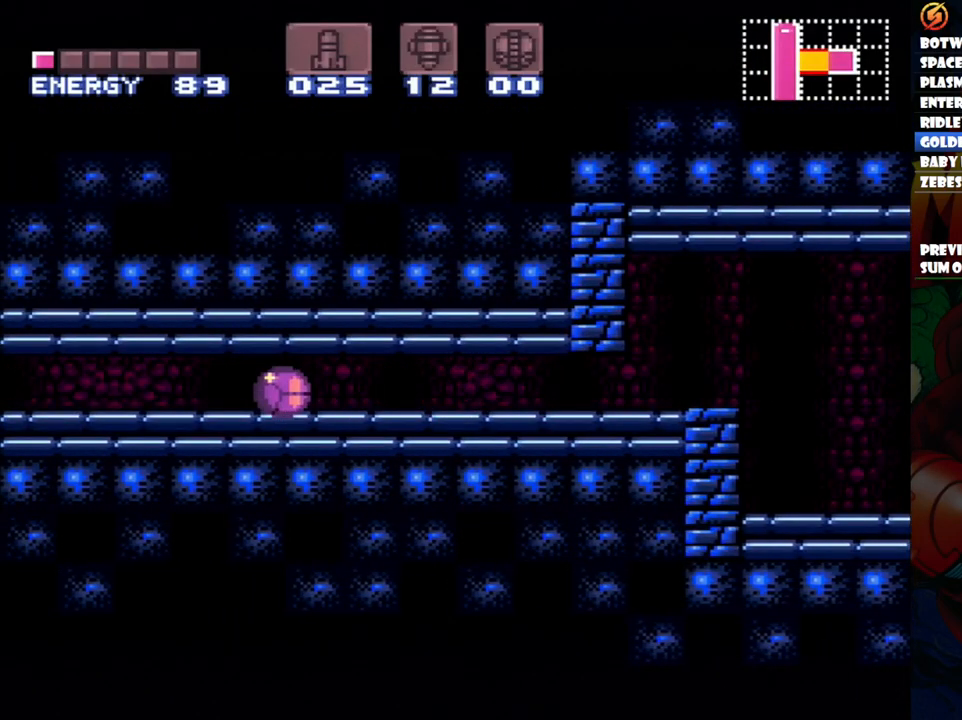
{"buttons": ["A", "DPAD_LEFT"], "events": []}
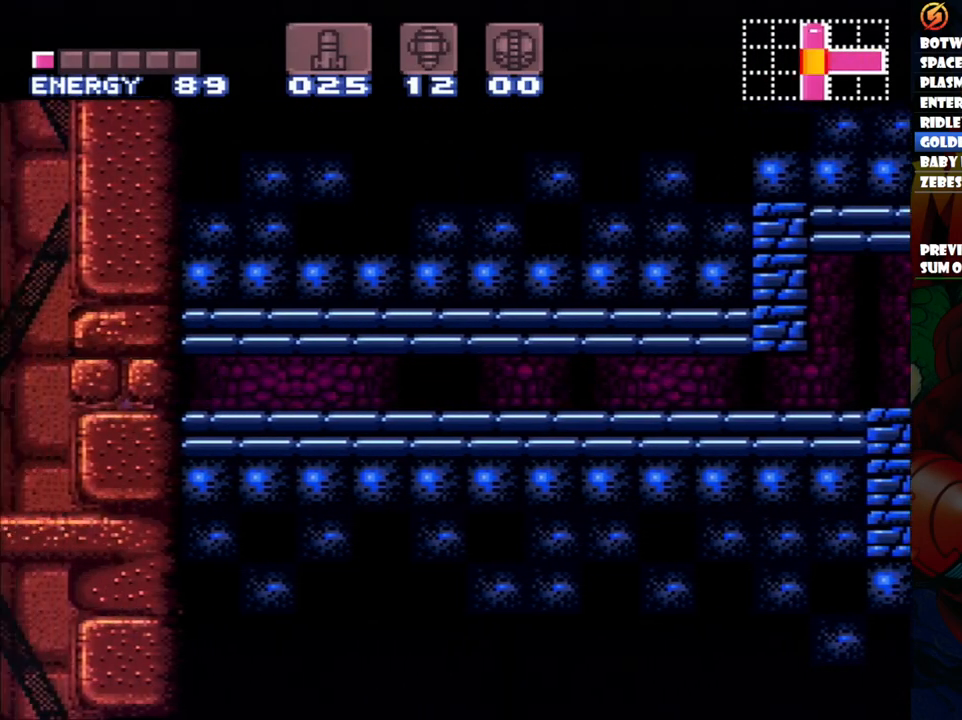
{"buttons": [], "events": [[133, "DPAD_LEFT", "up"], [167, "DPAD_UP", "down"], [183, "DPAD_LEFT", "down"], [233, "DPAD_LEFT", "up"], [283, "A", "up"], [383, "DPAD_UP", "up"]]}
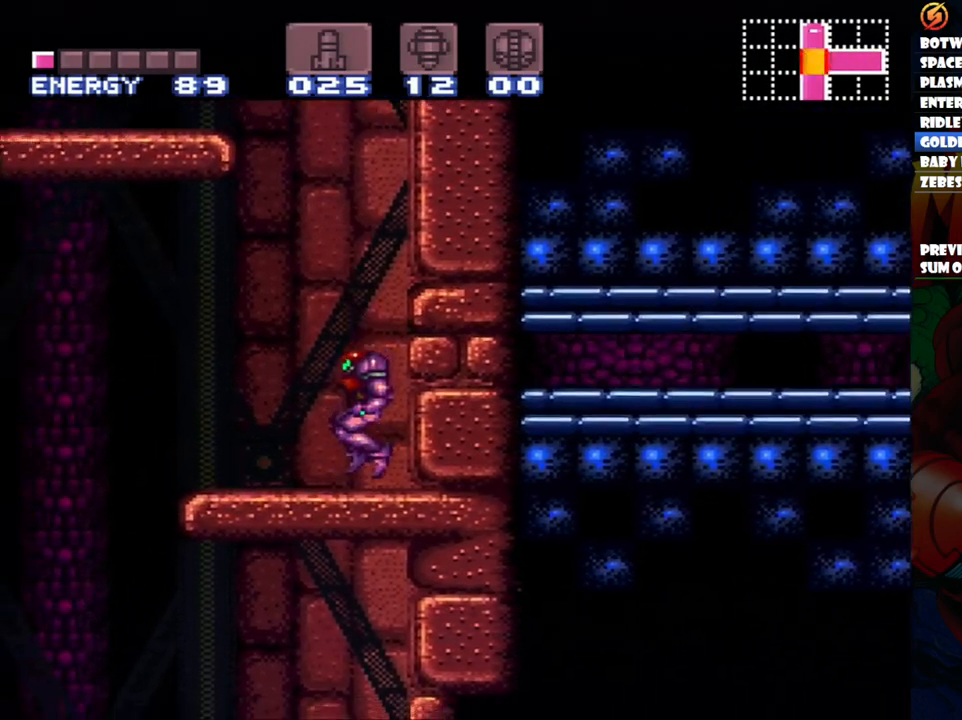
{"buttons": ["DPAD_LEFT"], "events": [[50, "B", "down"], [133, "DPAD_LEFT", "down"], [233, "DPAD_UP", "down"], [450, "DPAD_UP", "up"], [483, "B", "up"]]}
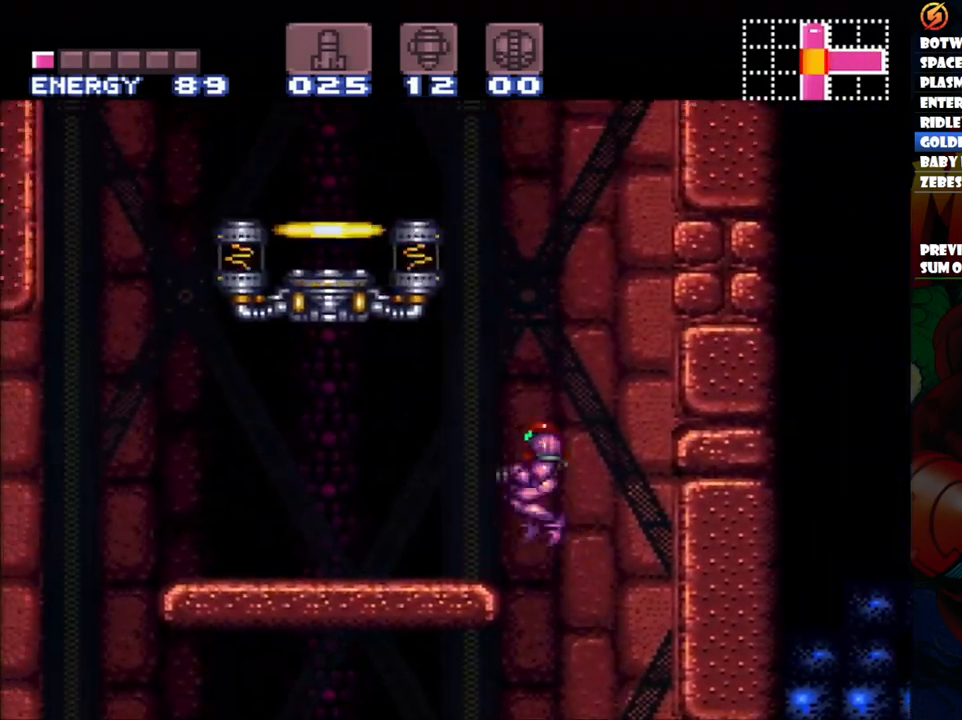
{"buttons": ["B", "DPAD_DOWN"], "events": [[150, "DPAD_LEFT", "up"], [283, "B", "down"], [467, "DPAD_DOWN", "down"]]}
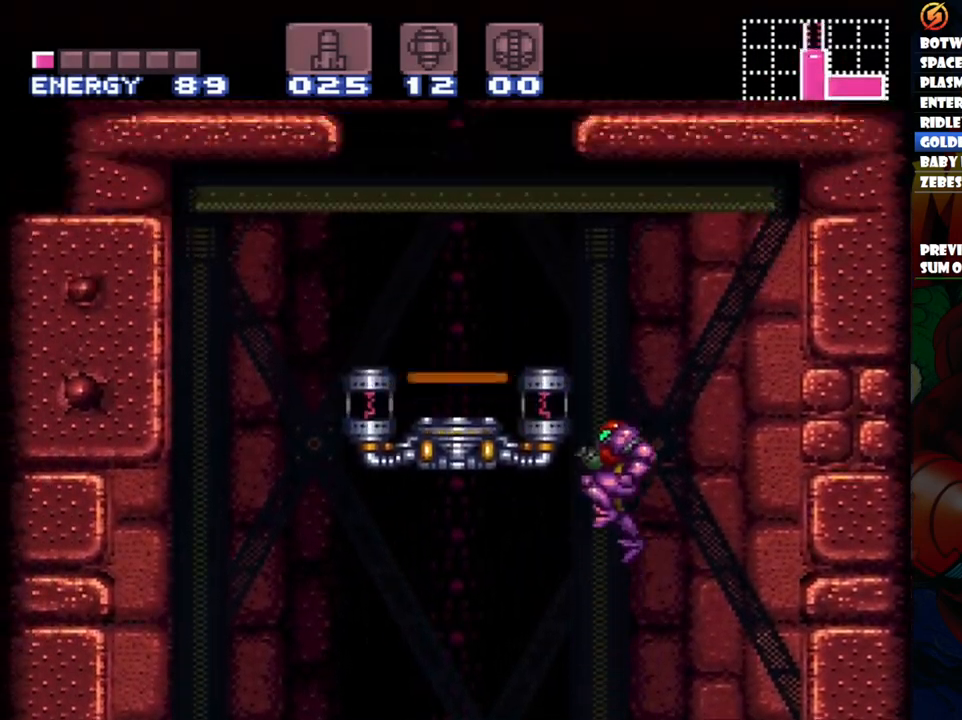
{"buttons": ["DPAD_LEFT"], "events": [[133, "DPAD_DOWN", "up"], [150, "DPAD_DOWN", "down"], [183, "DPAD_LEFT", "down"], [217, "DPAD_DOWN", "up"], [317, "B", "up"]]}
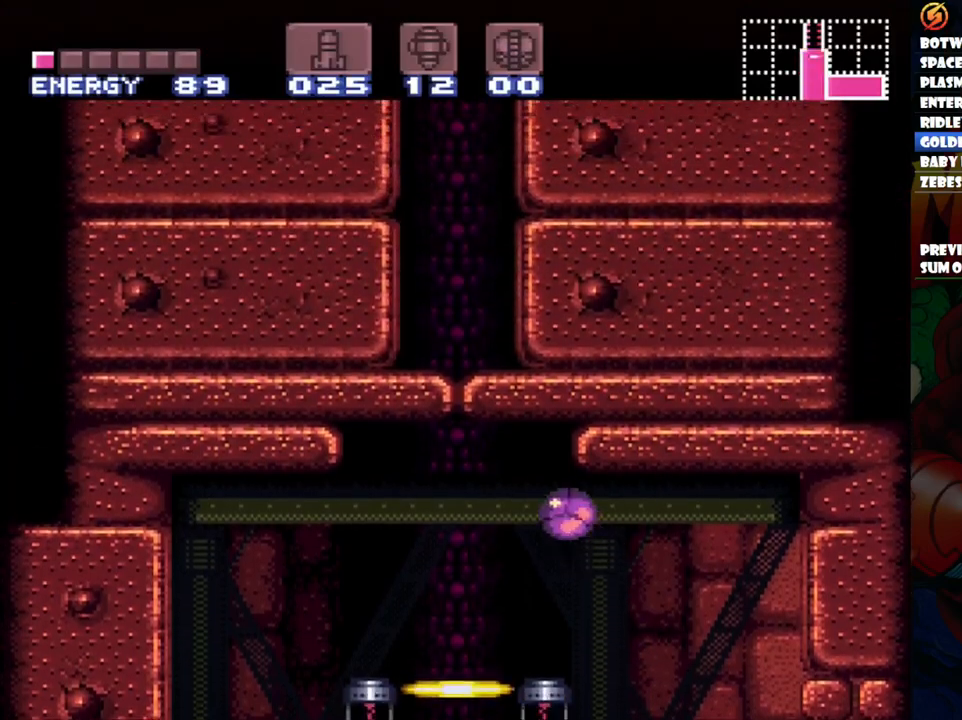
{"buttons": ["DPAD_UP", "DPAD_LEFT"], "events": [[200, "DPAD_LEFT", "up"], [217, "DPAD_UP", "down"], [383, "DPAD_UP", "up"], [450, "DPAD_UP", "down"], [500, "DPAD_LEFT", "down"]]}
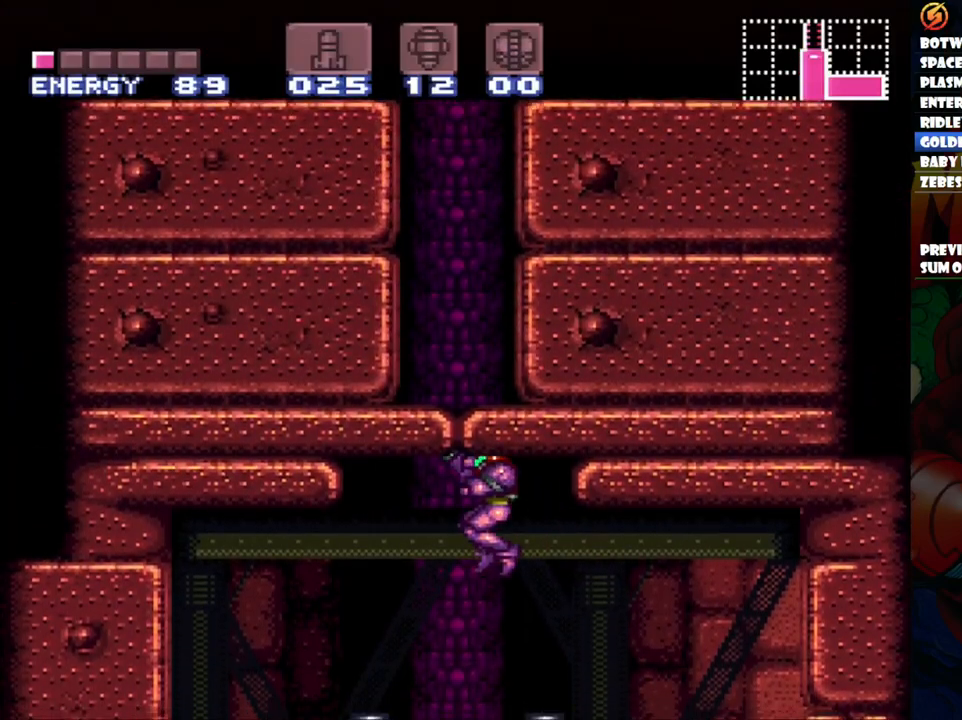
{"buttons": ["DPAD_UP"], "events": [[67, "DPAD_UP", "up"], [100, "DPAD_LEFT", "up"], [433, "DPAD_UP", "down"]]}
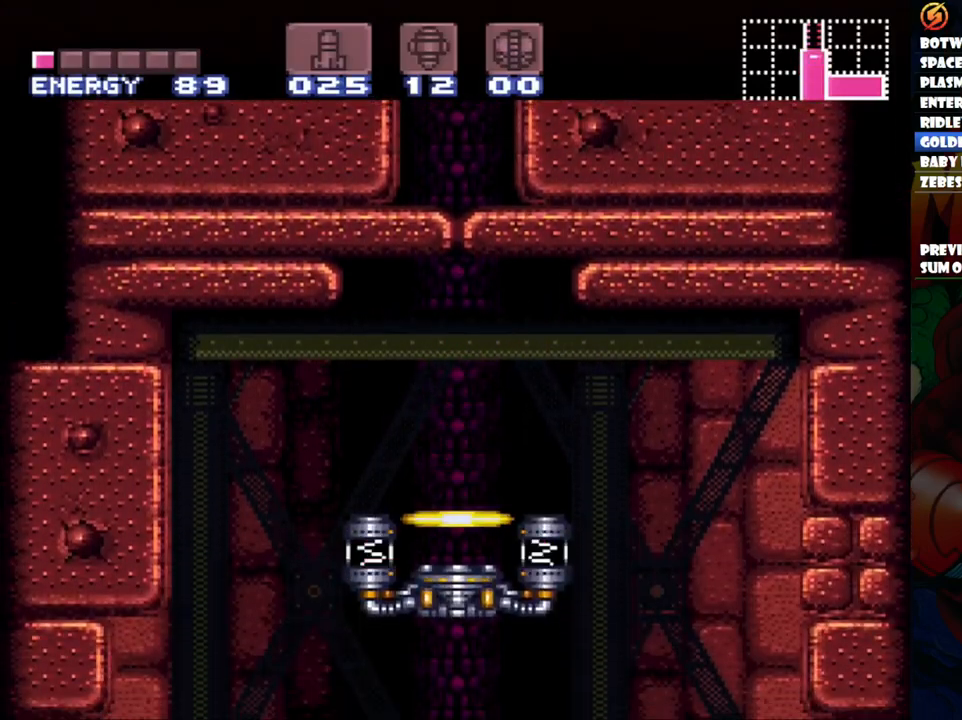
{"buttons": [], "events": [[100, "DPAD_UP", "up"]]}